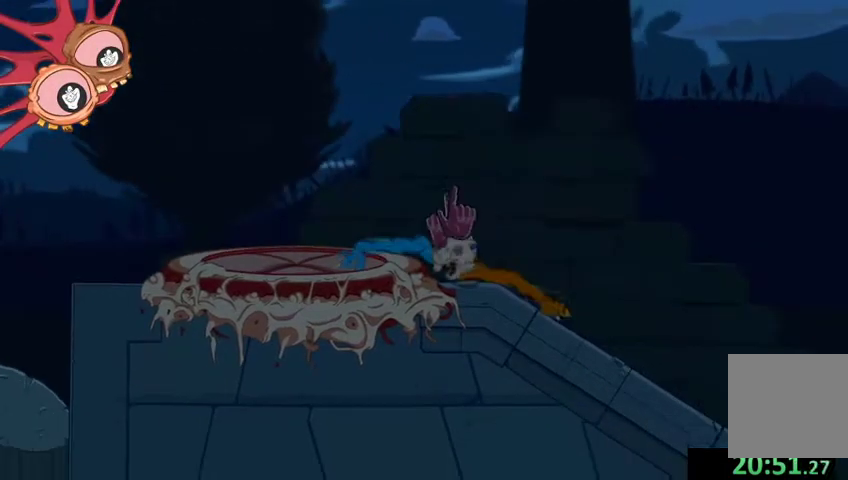
Gameplay with a controller (Xbox layout); each line is a JSON object with the inputs held at the frame after it. "events" lists button and stick changes between this image and that frame as [ms after this image, input, new state], when the widget could be followed in between.
{"buttons": ["R2"], "left_stick": "up-right", "right_stick": "up-right", "events": [[33, "right_stick", "center"], [133, "left_stick", "up"], [133, "right_stick", "up-right"], [433, "left_stick", "up-right"]]}
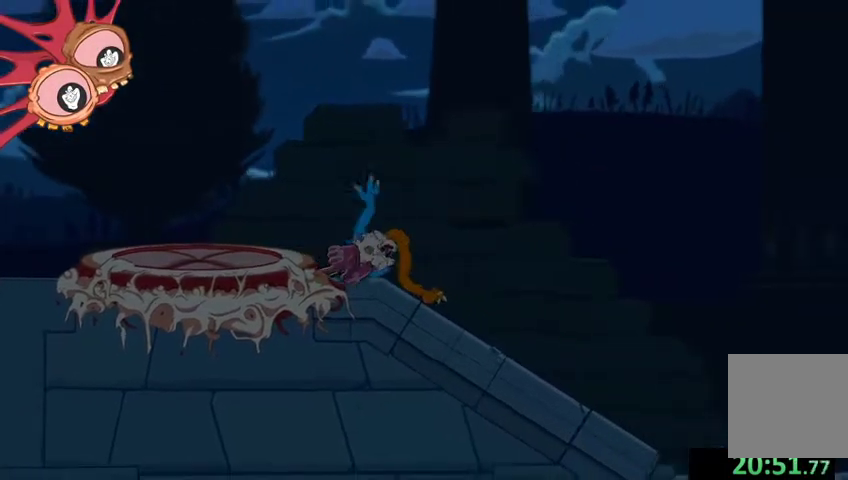
{"buttons": ["R2"], "left_stick": "down", "right_stick": "right", "events": [[233, "left_stick", "right"], [267, "right_stick", "right"], [333, "left_stick", "down-right"], [500, "left_stick", "down"]]}
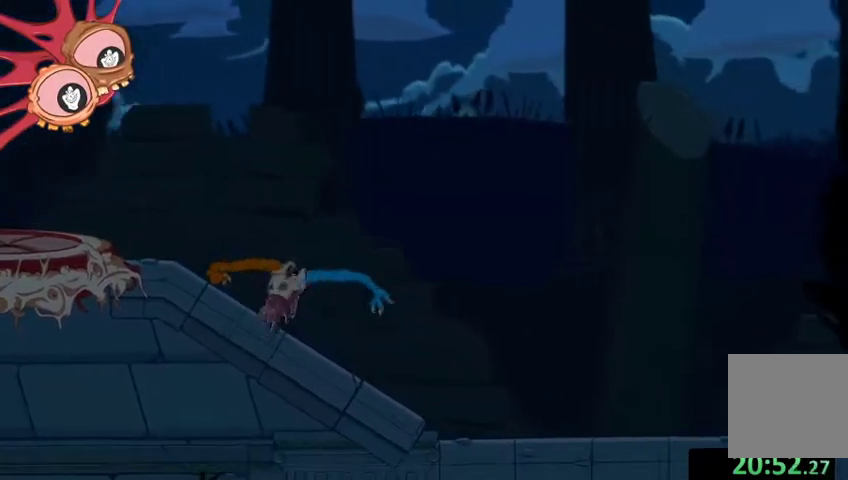
{"buttons": ["L2"], "left_stick": "center", "right_stick": "center", "events": [[67, "L2", "down"], [67, "right_stick", "center"], [100, "left_stick", "down-left"], [233, "left_stick", "center"], [300, "R2", "up"]]}
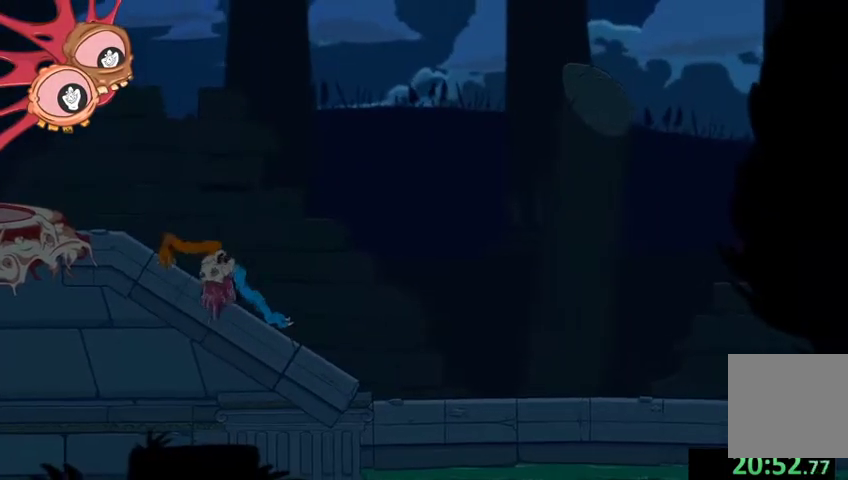
{"buttons": ["L2"], "left_stick": "center", "right_stick": "center", "events": []}
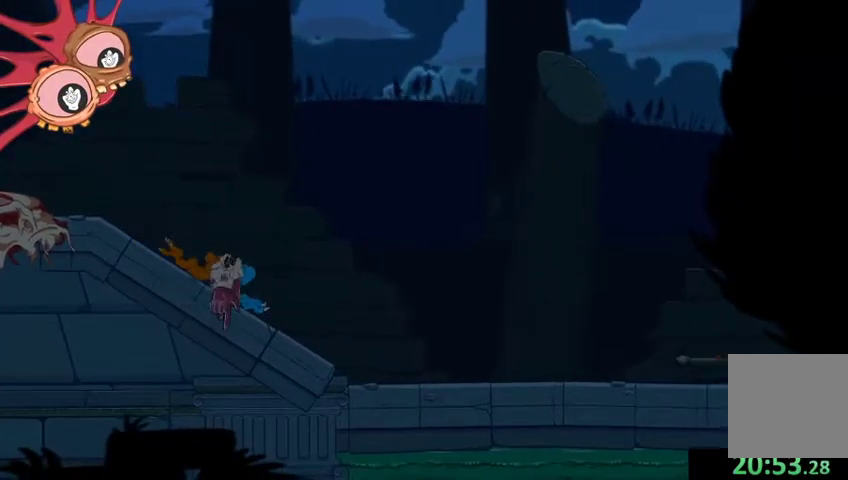
{"buttons": ["L2"], "left_stick": "up", "right_stick": "up-right", "events": [[200, "left_stick", "up"], [300, "right_stick", "up-right"]]}
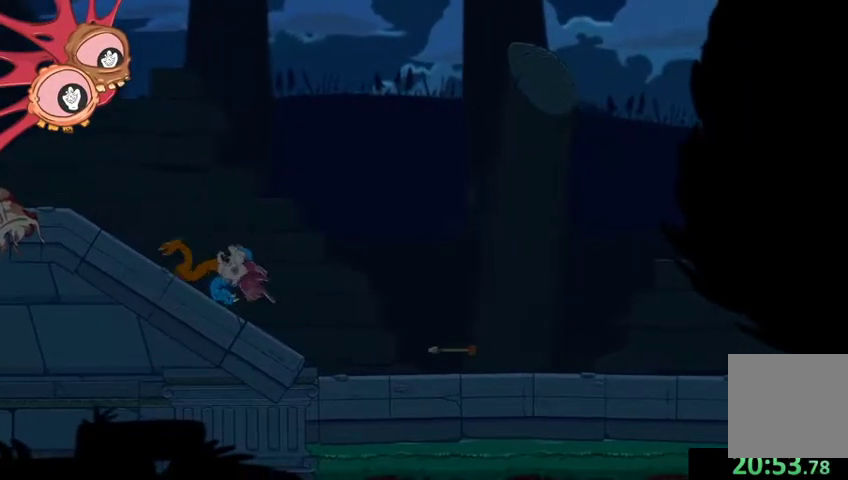
{"buttons": [], "left_stick": "right", "right_stick": "right", "events": [[167, "left_stick", "up-right"], [300, "left_stick", "right"], [333, "L2", "up"], [333, "right_stick", "right"]]}
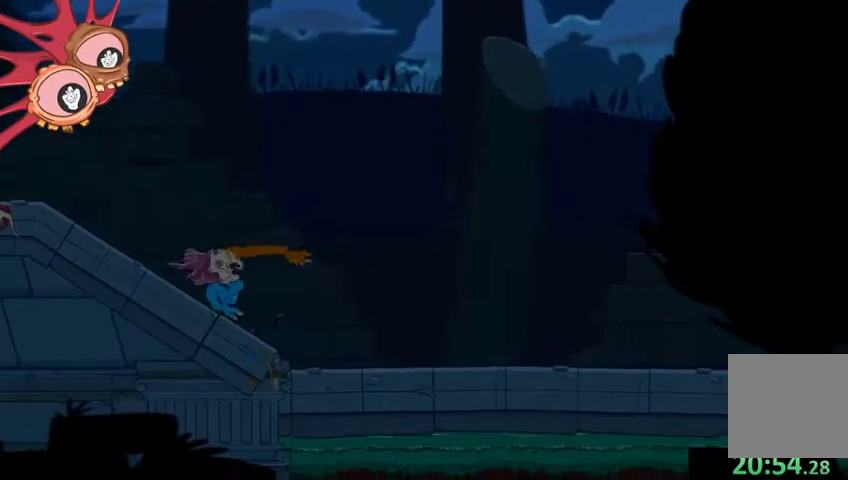
{"buttons": ["R2"], "left_stick": "up-right", "right_stick": "up-right", "events": [[267, "left_stick", "up-right"], [400, "R2", "down"], [467, "right_stick", "up-right"]]}
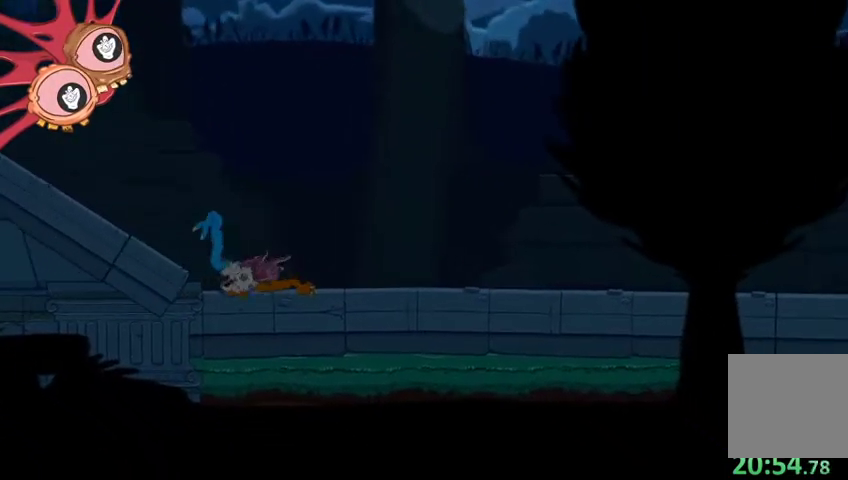
{"buttons": ["R2"], "left_stick": "up-right", "right_stick": "up-right", "events": []}
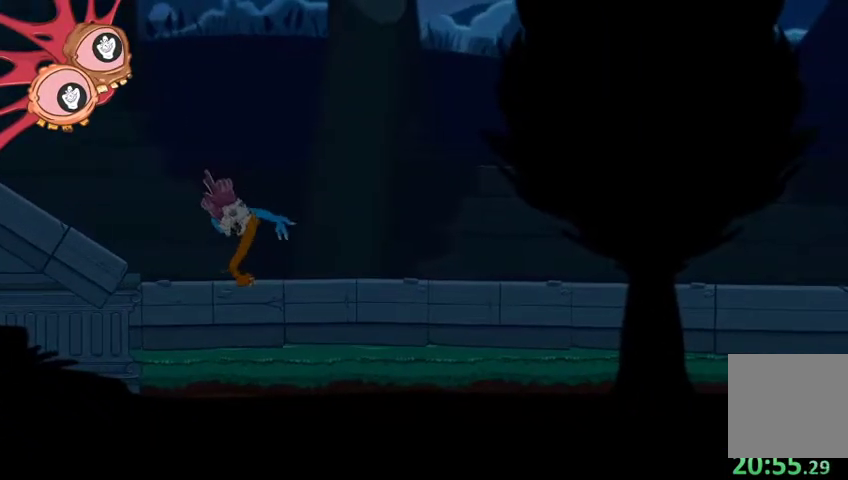
{"buttons": [], "left_stick": "right", "right_stick": "center", "events": [[67, "left_stick", "right"], [100, "R2", "up"], [167, "right_stick", "center"]]}
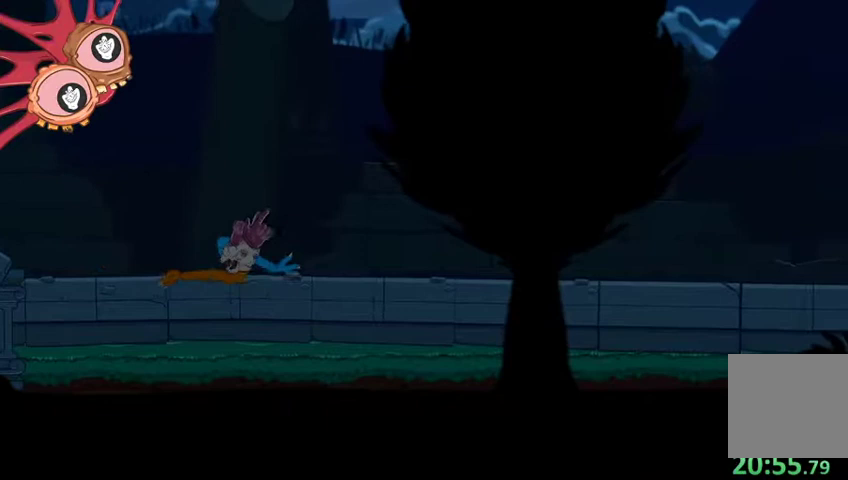
{"buttons": ["L2"], "left_stick": "up-right", "right_stick": "up", "events": [[33, "L2", "down"], [133, "left_stick", "up-right"], [167, "right_stick", "up"]]}
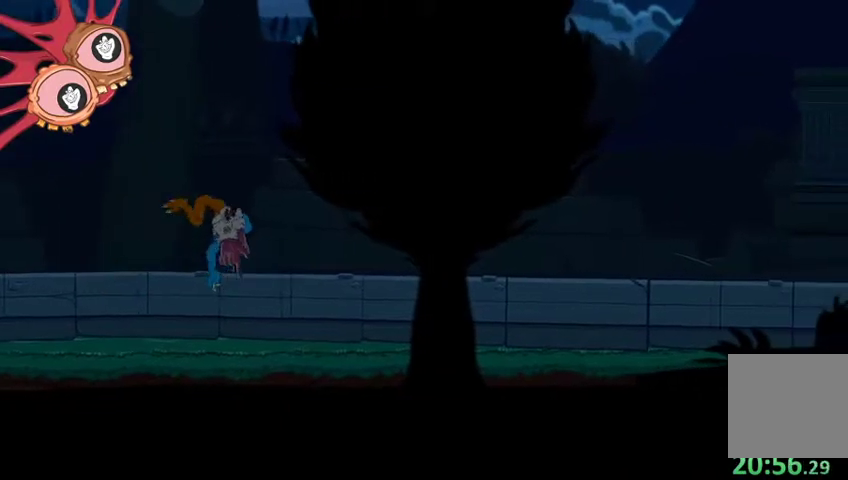
{"buttons": ["L2", "R2"], "left_stick": "right", "right_stick": "right", "events": [[33, "right_stick", "up-right"], [100, "left_stick", "right"], [133, "right_stick", "right"], [500, "R2", "down"]]}
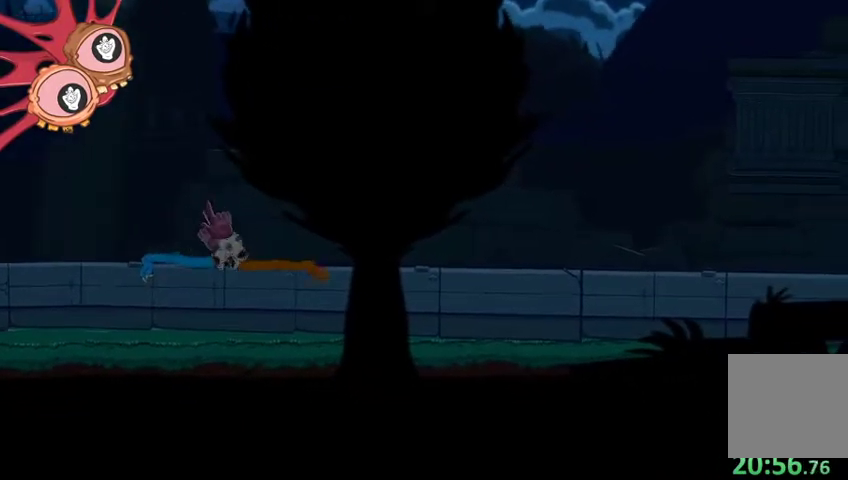
{"buttons": ["R2"], "left_stick": "down-left", "right_stick": "center", "events": [[67, "left_stick", "up-right"], [67, "right_stick", "up-right"], [100, "L2", "up"], [467, "right_stick", "center"], [500, "left_stick", "down-left"]]}
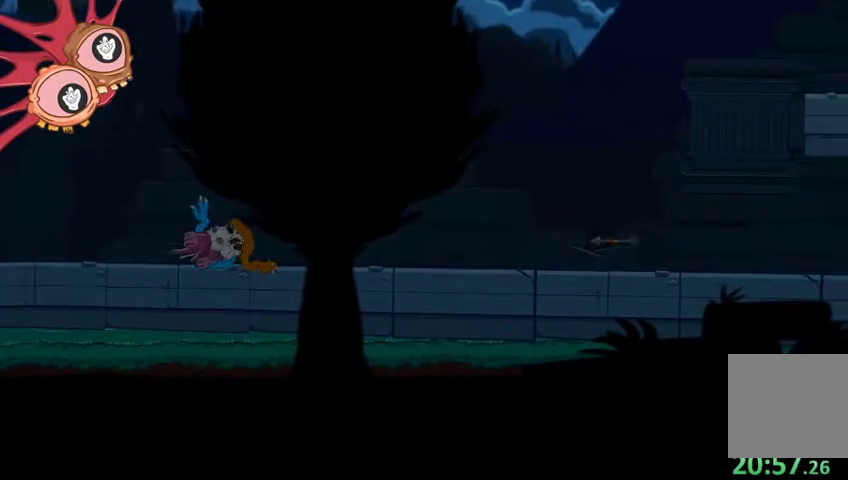
{"buttons": [], "left_stick": "down-left", "right_stick": "center", "events": [[33, "right_stick", "left"], [333, "R1", "down"], [433, "R1", "up"], [433, "R2", "up"], [467, "right_stick", "center"]]}
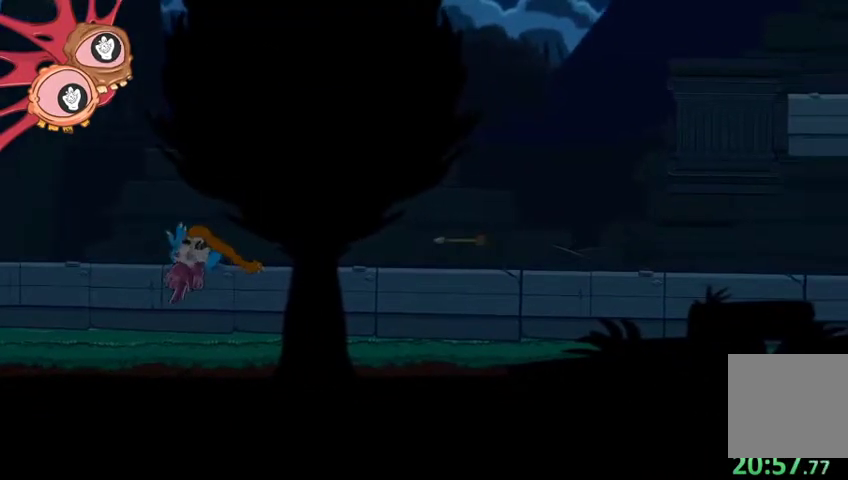
{"buttons": [], "left_stick": "right", "right_stick": "right", "events": [[67, "left_stick", "center"], [133, "left_stick", "right"], [200, "right_stick", "right"]]}
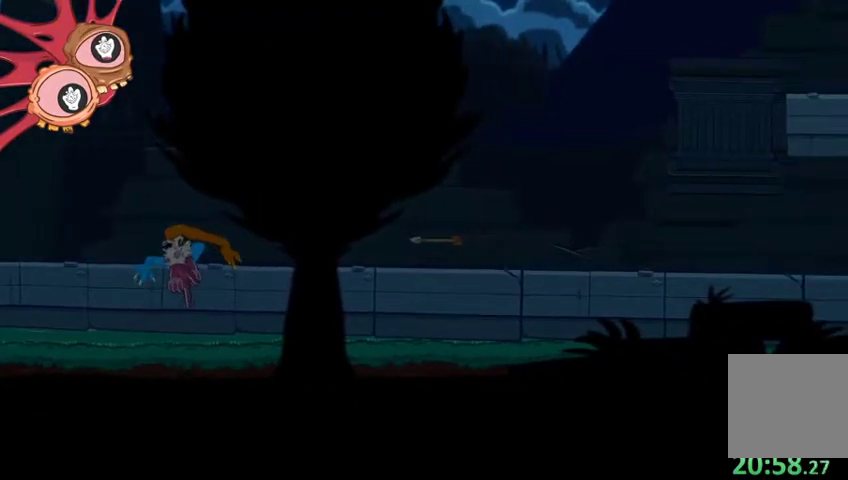
{"buttons": ["L2"], "left_stick": "up-right", "right_stick": "right", "events": [[300, "L2", "down"], [467, "left_stick", "up-right"]]}
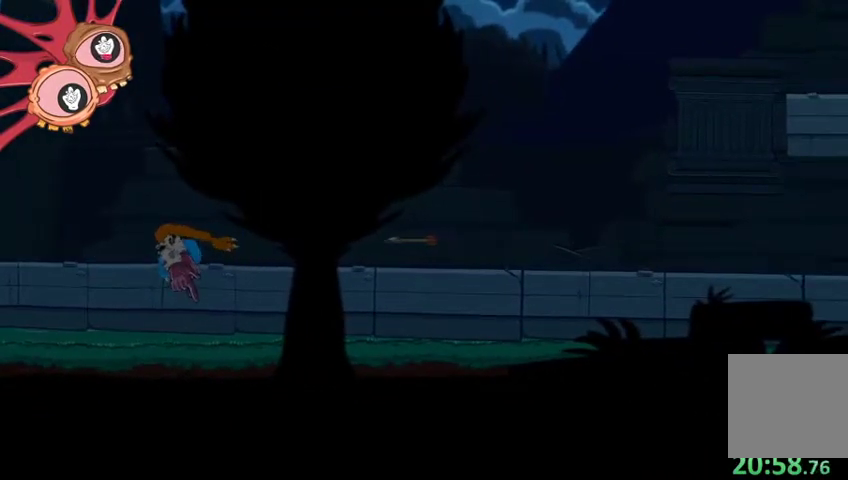
{"buttons": ["L2"], "left_stick": "right", "right_stick": "right", "events": [[467, "left_stick", "right"]]}
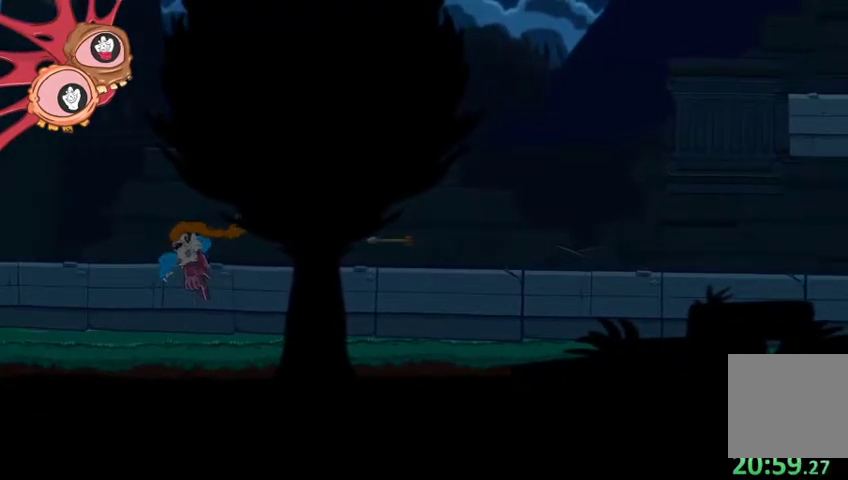
{"buttons": [], "left_stick": "center", "right_stick": "center", "events": [[67, "left_stick", "center"], [100, "L2", "up"], [133, "right_stick", "center"], [300, "left_stick", "down-left"], [467, "left_stick", "center"]]}
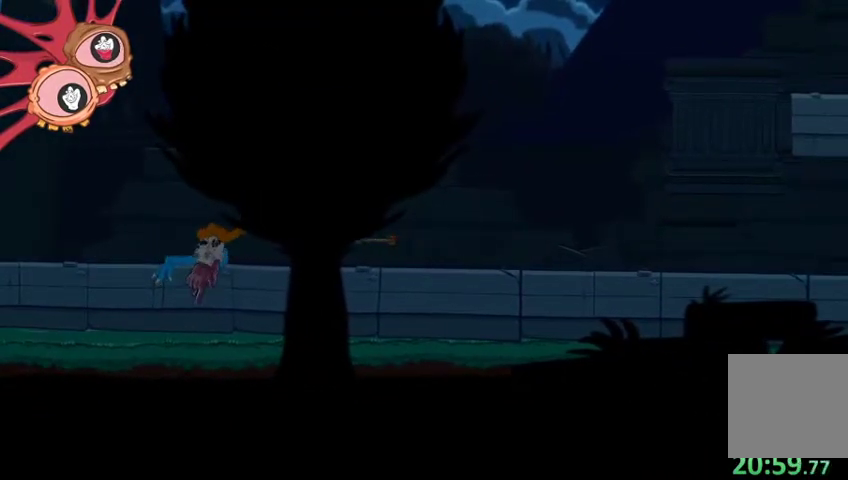
{"buttons": [], "left_stick": "left", "right_stick": "up", "events": [[167, "left_stick", "left"], [300, "right_stick", "up"], [333, "left_stick", "center"], [500, "left_stick", "left"]]}
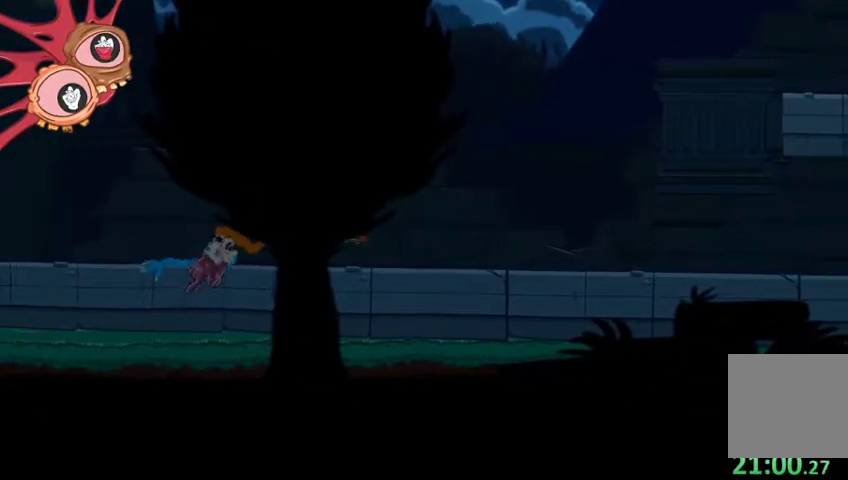
{"buttons": ["R2"], "left_stick": "center", "right_stick": "up-right", "events": [[333, "left_stick", "center"], [333, "right_stick", "right"], [433, "R2", "down"], [433, "right_stick", "up-right"]]}
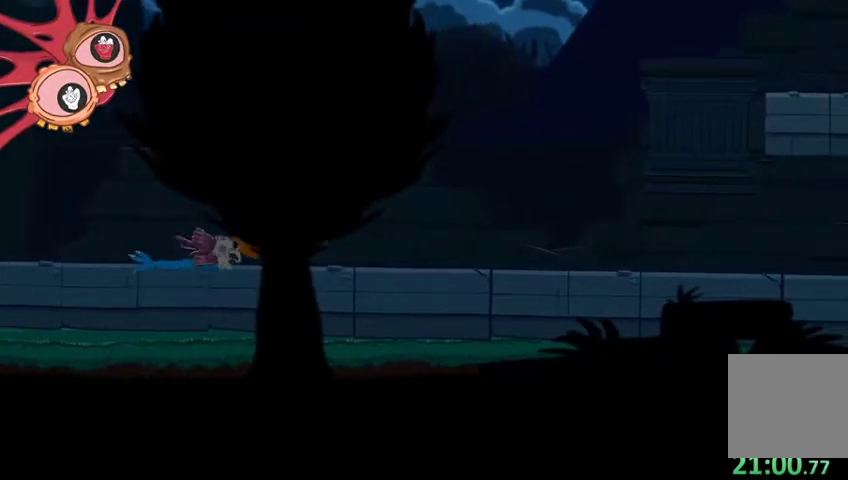
{"buttons": ["R2"], "left_stick": "left", "right_stick": "up-left", "events": [[33, "left_stick", "left"], [267, "left_stick", "center"], [333, "left_stick", "up-right"], [333, "right_stick", "down-right"], [467, "left_stick", "left"], [500, "right_stick", "up-left"]]}
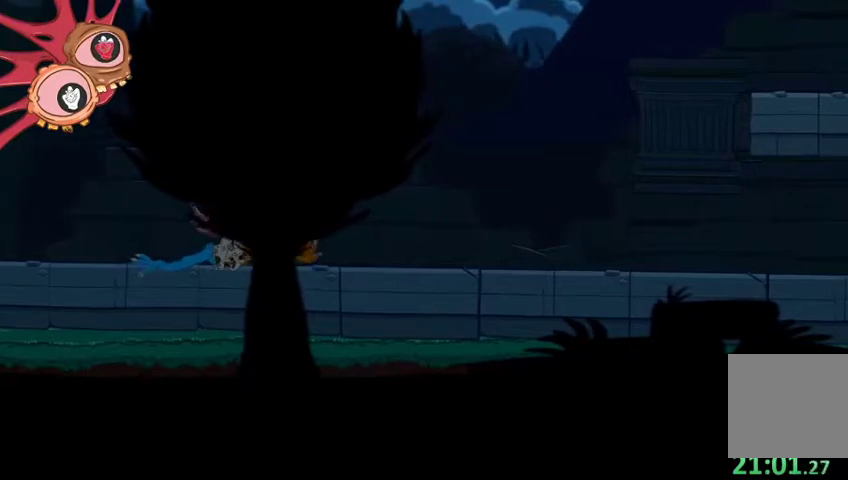
{"buttons": ["L2", "R2"], "left_stick": "left", "right_stick": "center", "events": [[167, "L2", "down"], [500, "right_stick", "center"]]}
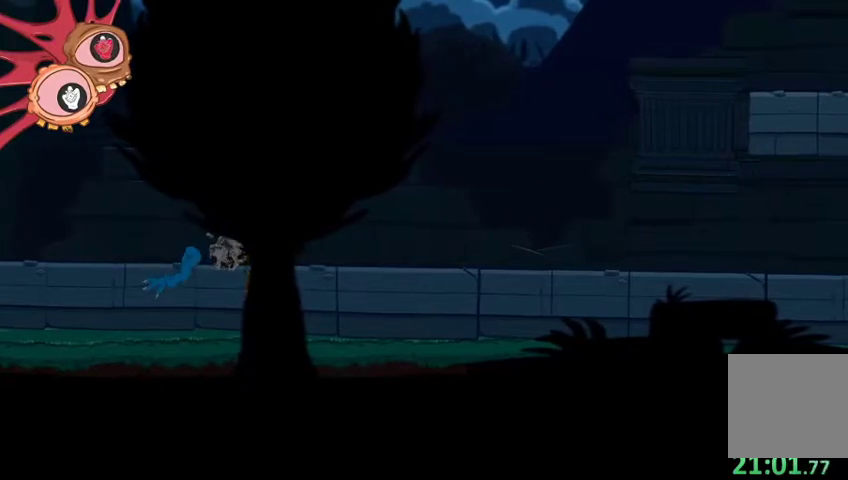
{"buttons": [], "left_stick": "center", "right_stick": "center", "events": [[33, "L2", "up"], [33, "R2", "up"], [33, "left_stick", "center"]]}
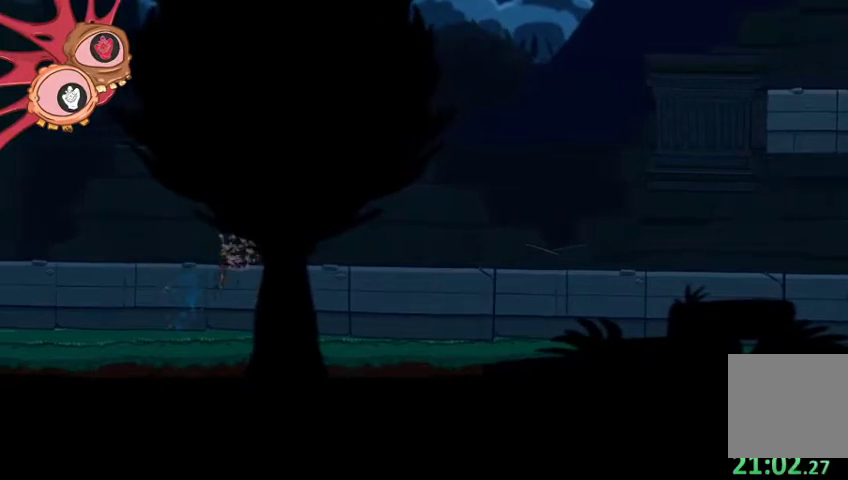
{"buttons": [], "left_stick": "center", "right_stick": "center", "events": []}
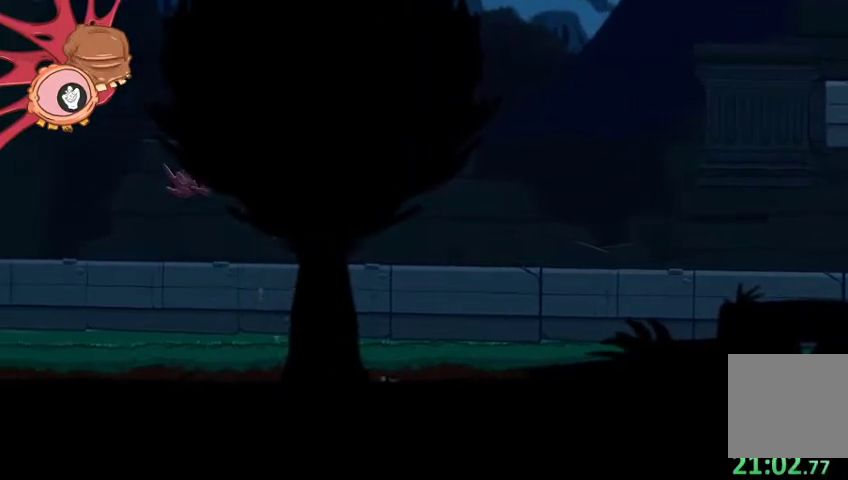
{"buttons": [], "left_stick": "center", "right_stick": "center", "events": []}
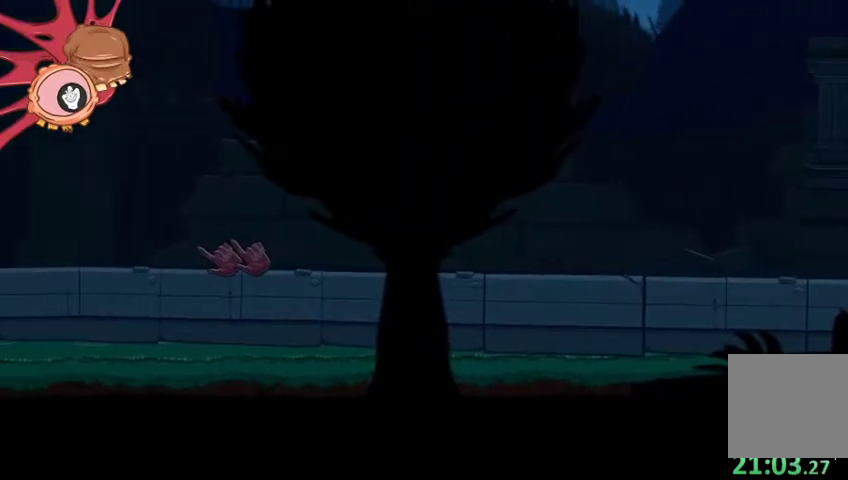
{"buttons": [], "left_stick": "center", "right_stick": "center", "events": []}
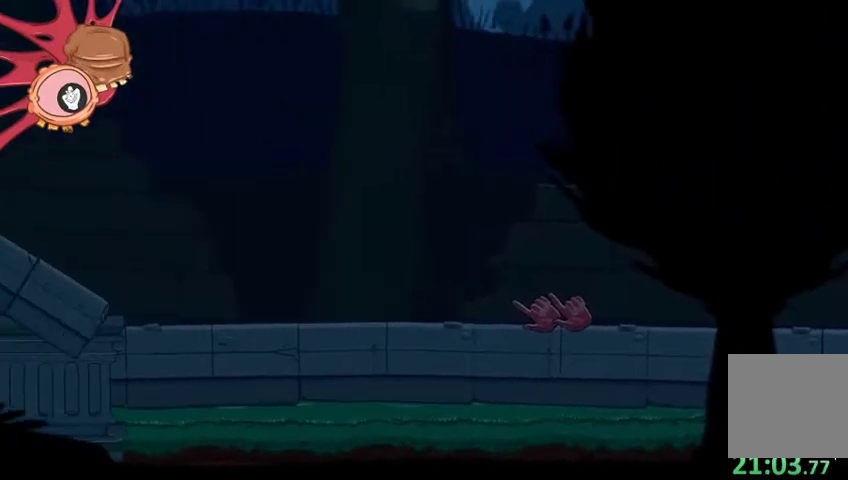
{"buttons": [], "left_stick": "center", "right_stick": "center", "events": []}
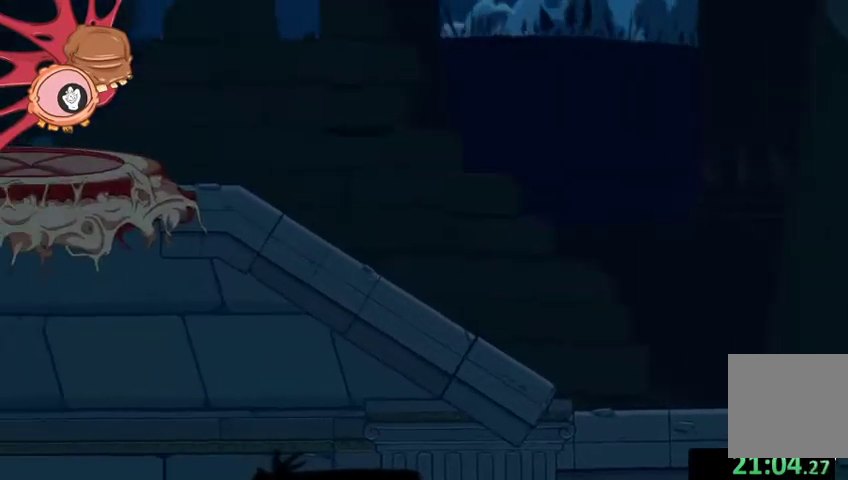
{"buttons": [], "left_stick": "center", "right_stick": "center", "events": []}
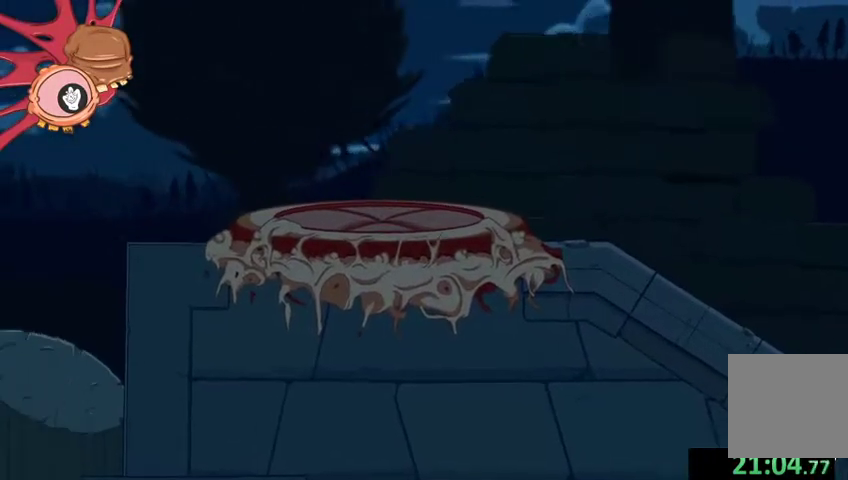
{"buttons": [], "left_stick": "center", "right_stick": "center", "events": []}
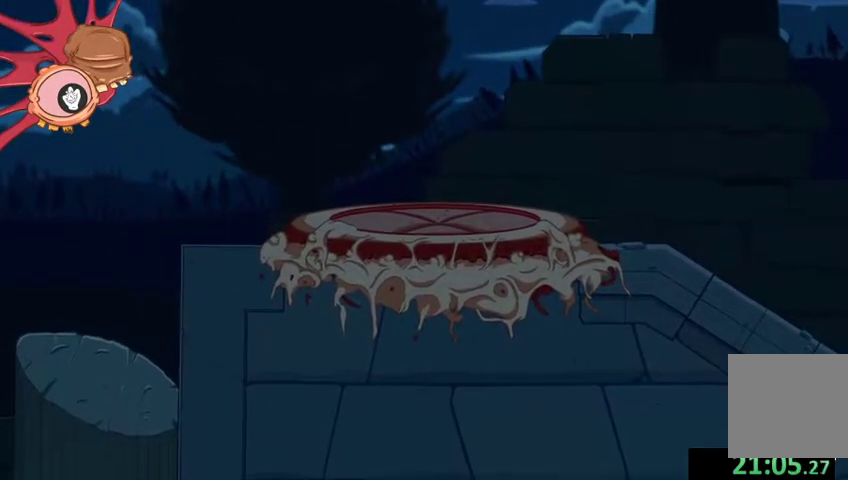
{"buttons": [], "left_stick": "center", "right_stick": "center", "events": []}
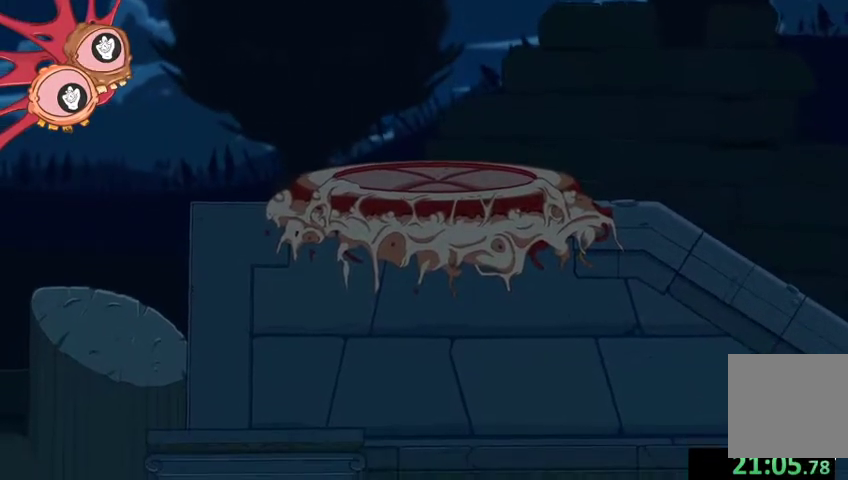
{"buttons": [], "left_stick": "center", "right_stick": "center", "events": []}